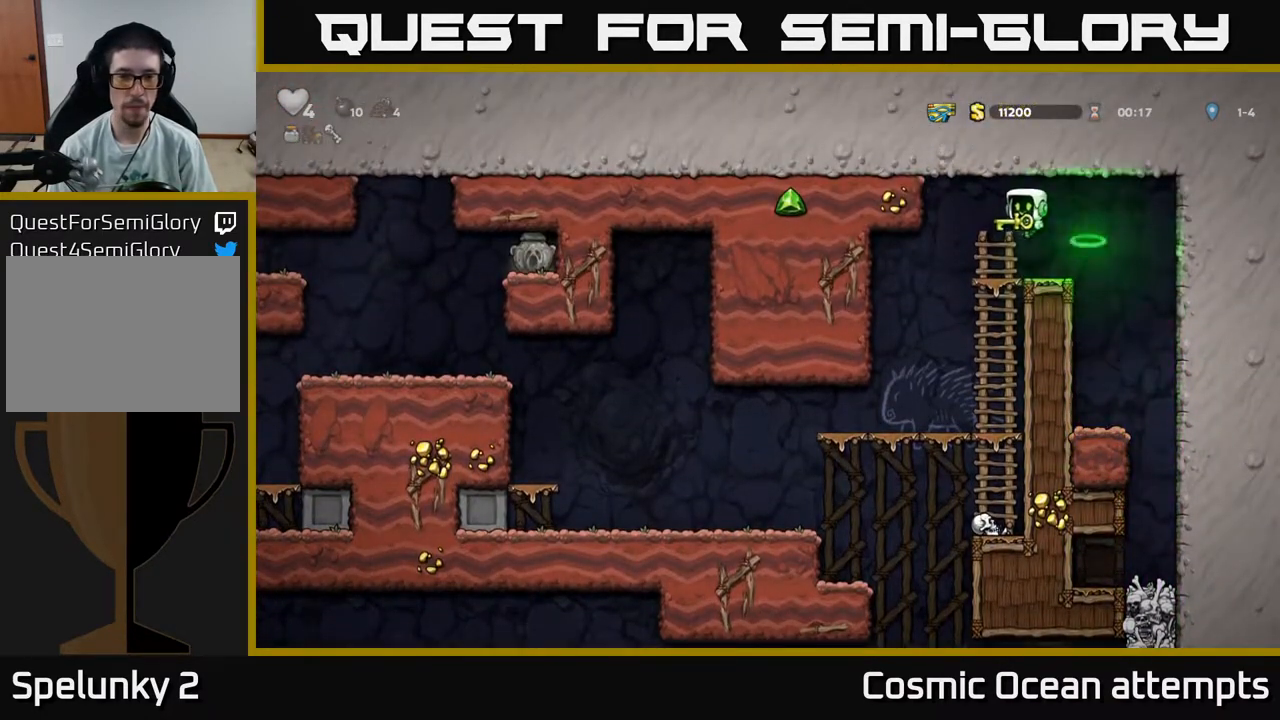
Gameplay with a controller (Xbox layout); each line is a JSON object with the inputs held at the frame after it. "events" lists button and stick changes between this image and that frame as [ms after this image, input, new state], when the widget could be followed in between. Not read: left_stick.
{"buttons": ["DPAD_DOWN"], "right_stick": "center", "events": [[100, "DPAD_LEFT", "up"], [417, "DPAD_DOWN", "down"]]}
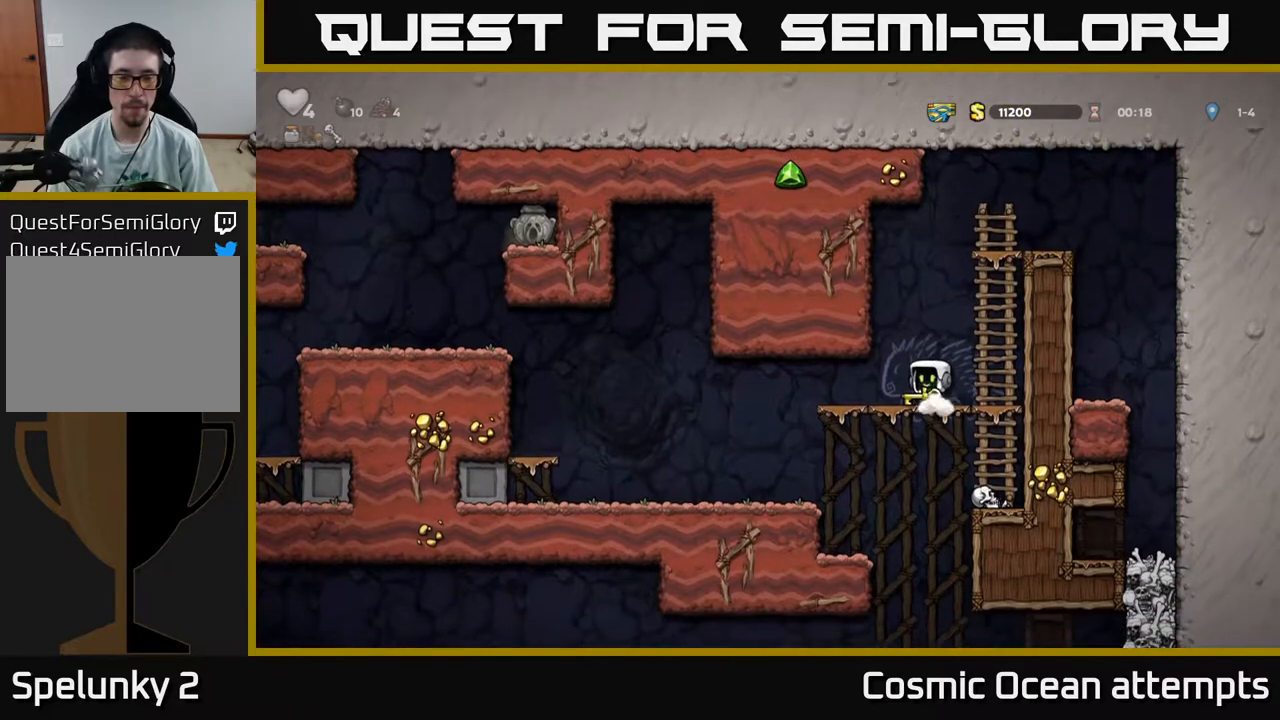
{"buttons": ["DPAD_LEFT"], "right_stick": "center", "events": [[17, "DPAD_DOWN", "up"], [33, "DPAD_LEFT", "down"]]}
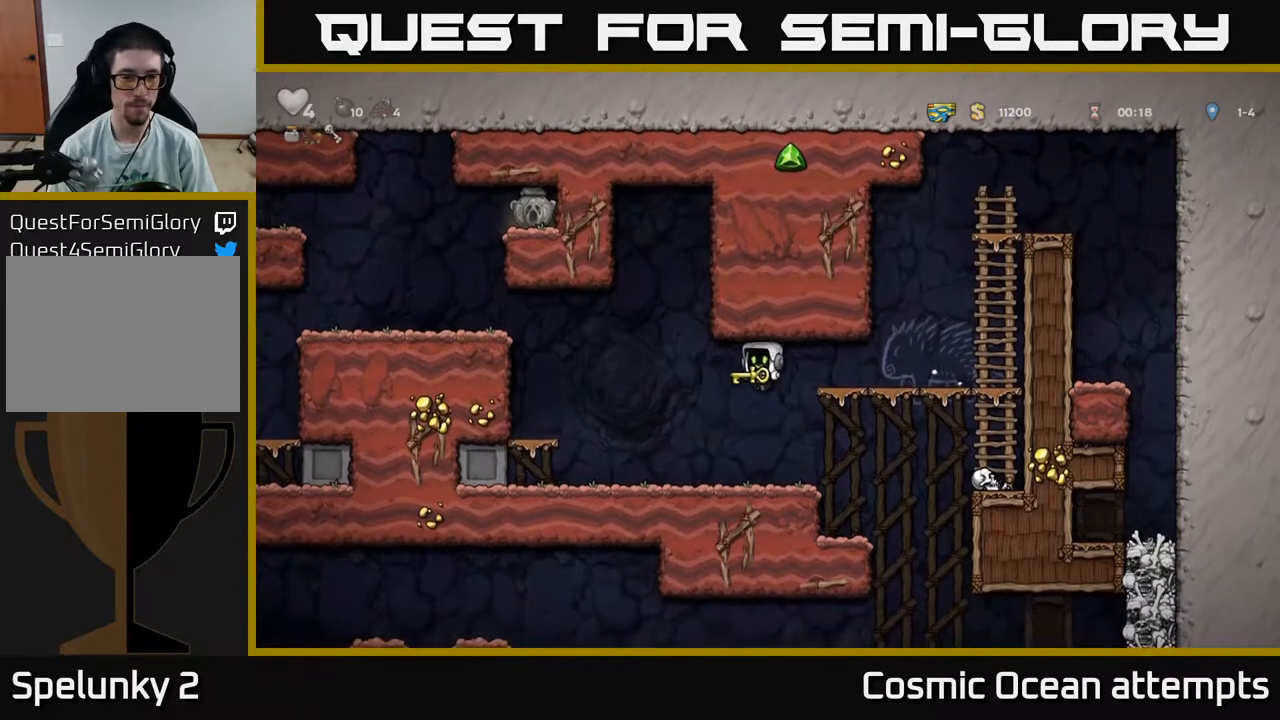
{"buttons": ["A", "DPAD_LEFT"], "right_stick": "center", "events": [[17, "DPAD_LEFT", "up"], [183, "DPAD_LEFT", "down"], [300, "A", "down"]]}
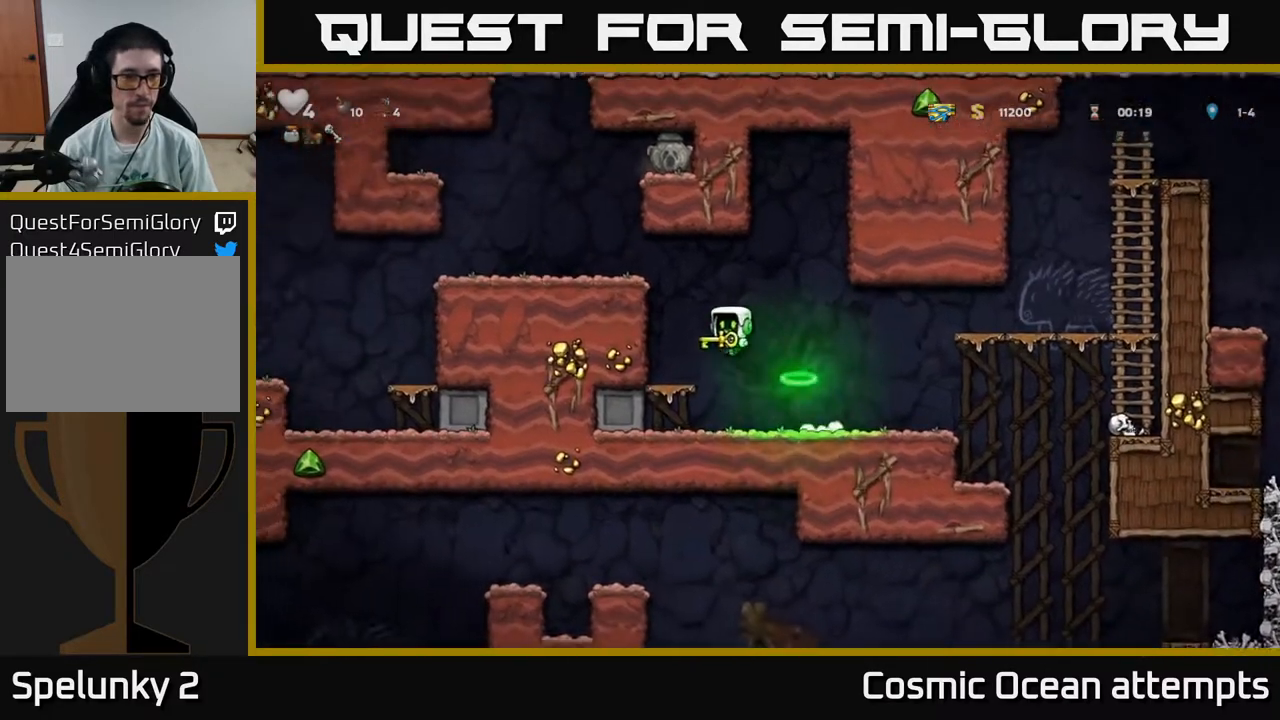
{"buttons": ["DPAD_LEFT"], "right_stick": "center", "events": [[167, "A", "up"], [300, "A", "down"], [433, "A", "up"]]}
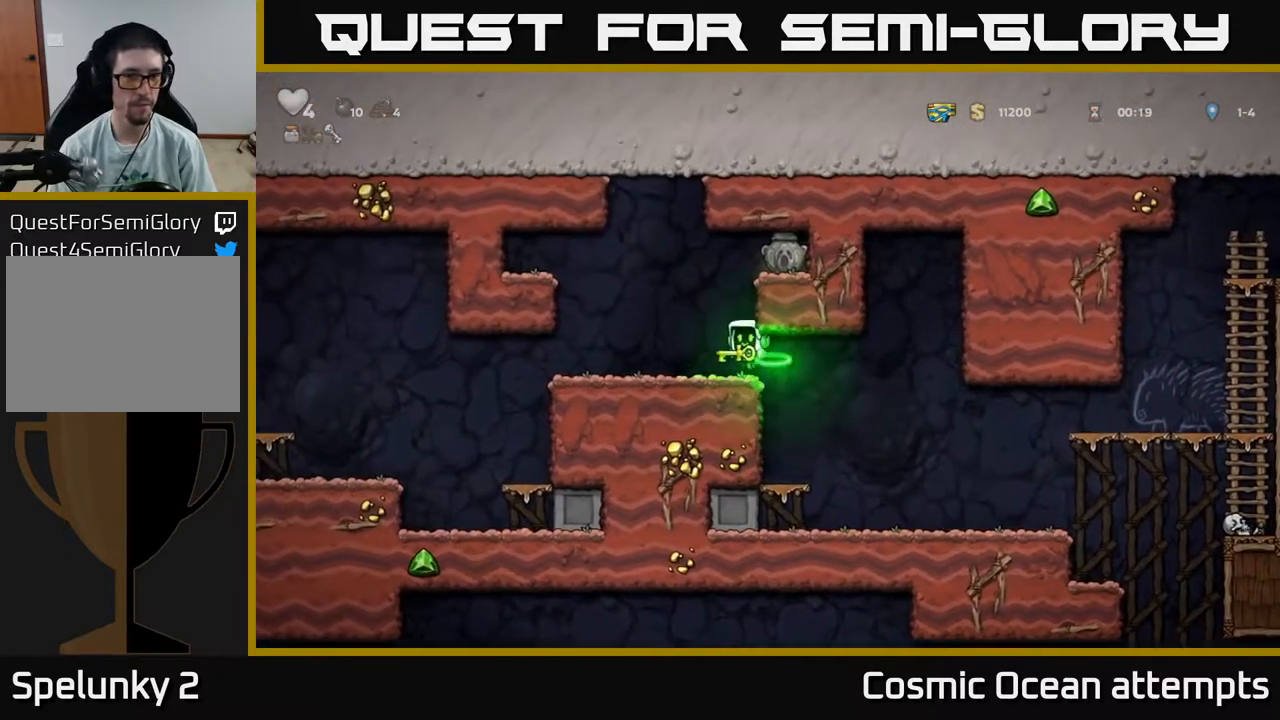
{"buttons": ["DPAD_LEFT"], "right_stick": "center", "events": []}
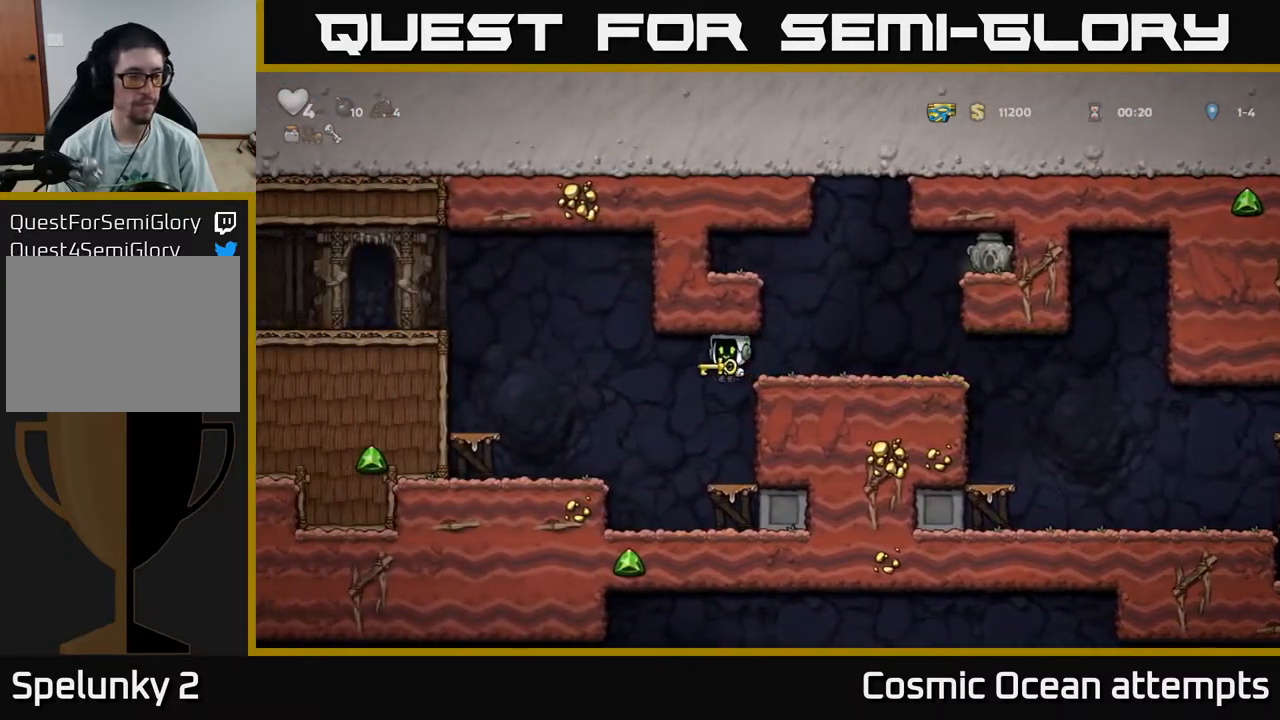
{"buttons": ["A", "DPAD_LEFT"], "right_stick": "center", "events": [[350, "DPAD_LEFT", "up"], [383, "A", "down"], [483, "DPAD_LEFT", "down"]]}
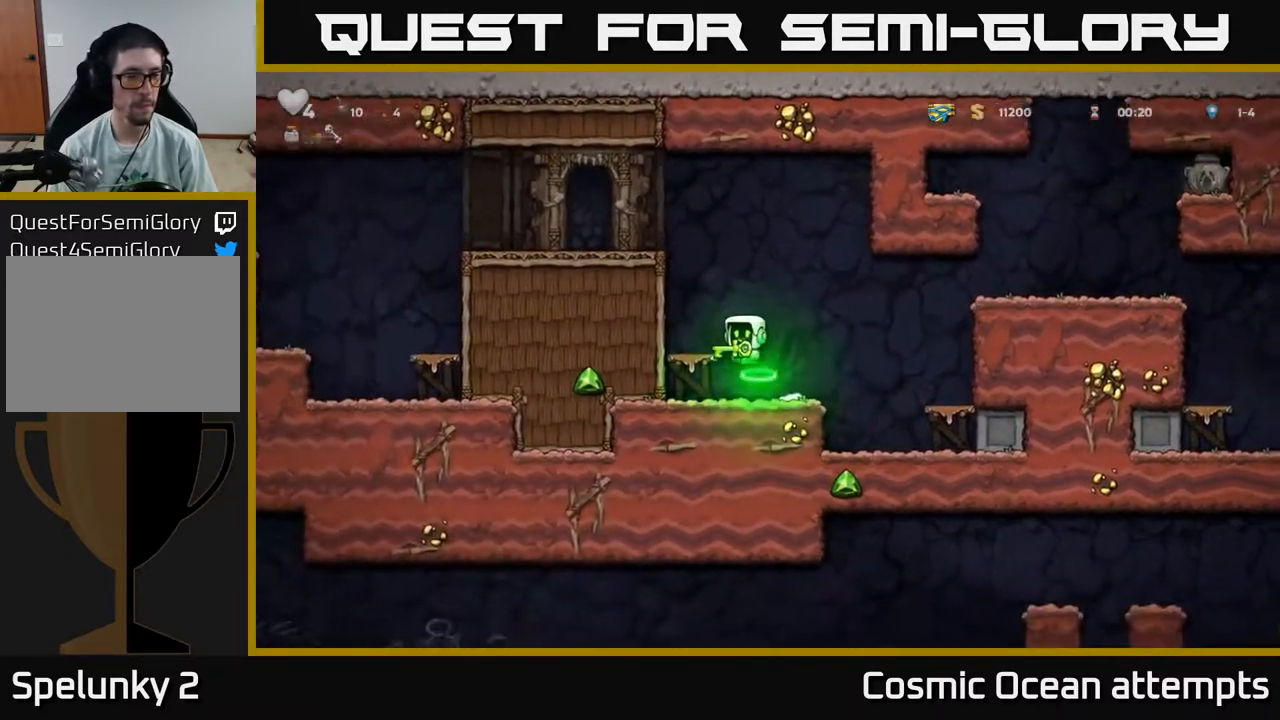
{"buttons": ["DPAD_LEFT"], "right_stick": "center", "events": [[250, "A", "up"], [333, "A", "down"], [483, "A", "up"]]}
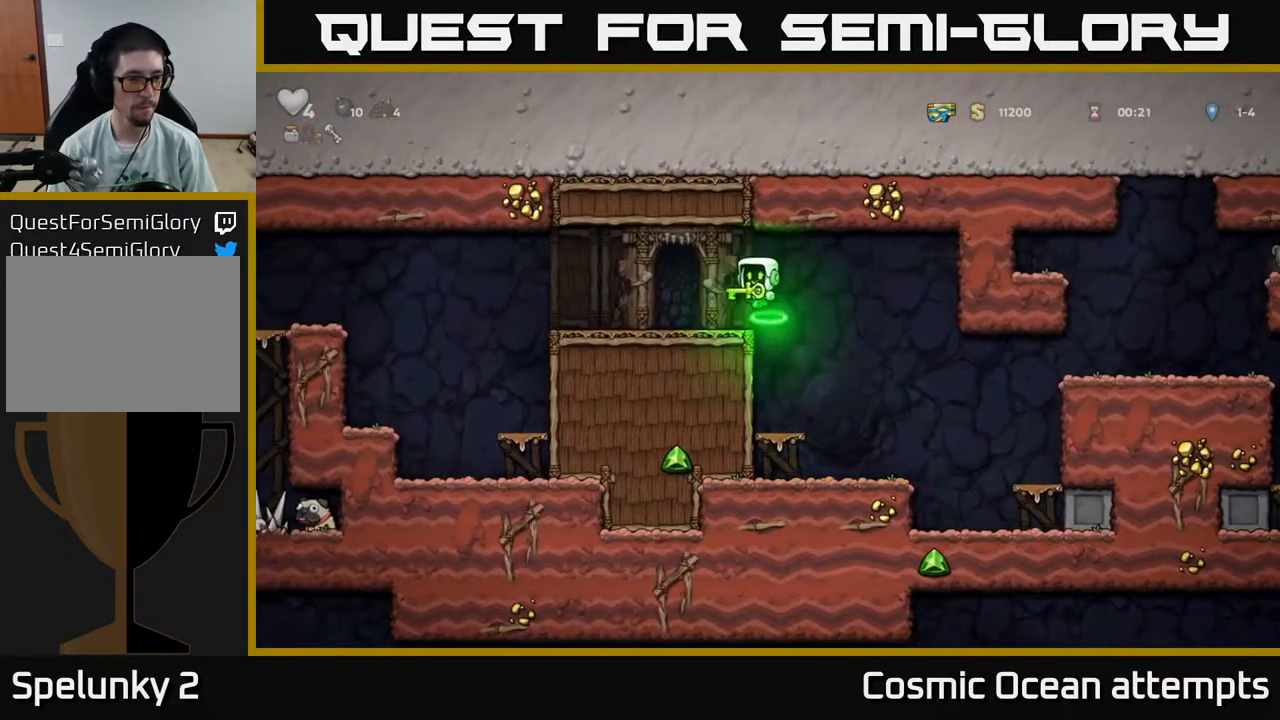
{"buttons": ["A", "DPAD_LEFT"], "right_stick": "center", "events": [[450, "A", "down"]]}
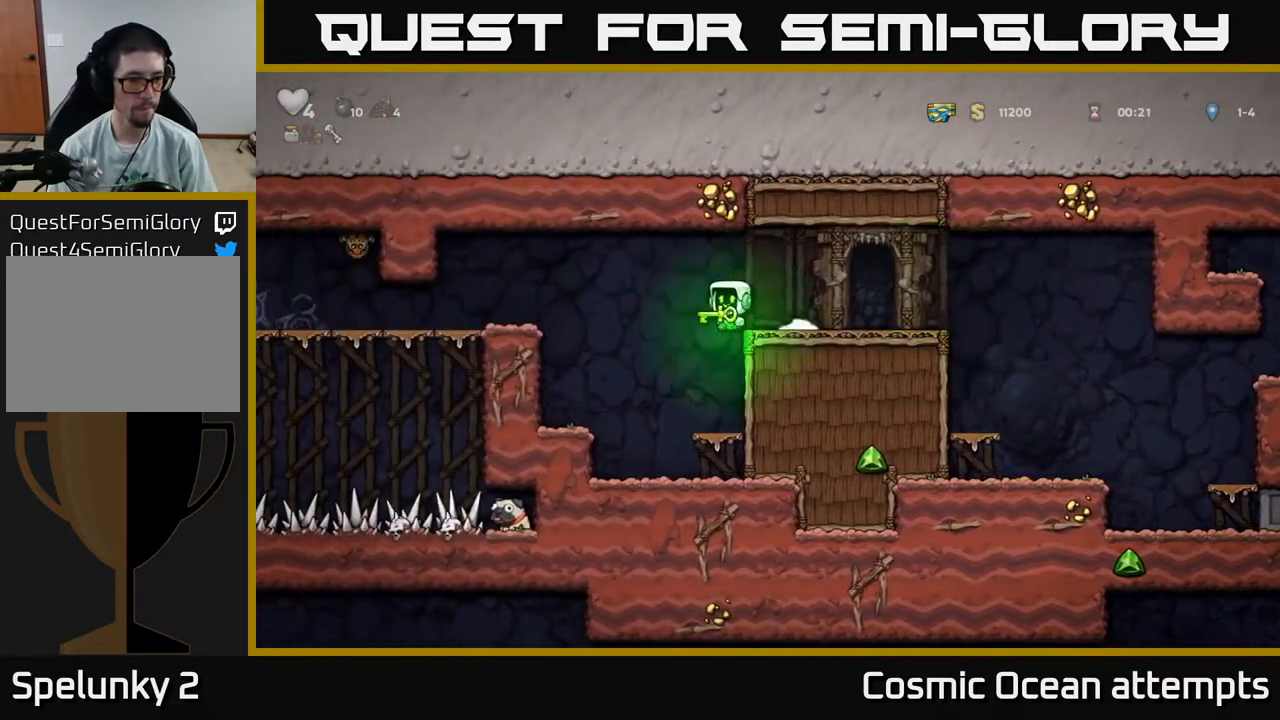
{"buttons": ["DPAD_LEFT"], "right_stick": "center", "events": [[100, "A", "up"]]}
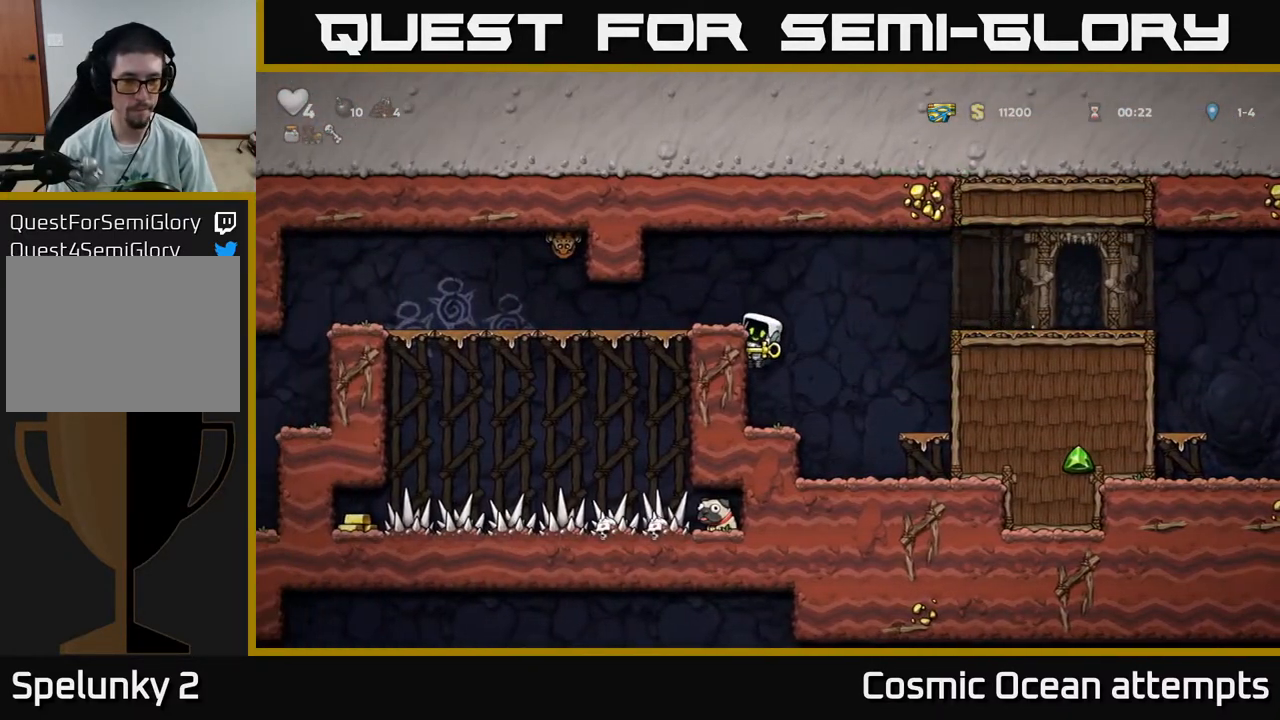
{"buttons": ["DPAD_LEFT"], "right_stick": "center", "events": [[233, "A", "down"], [367, "A", "up"]]}
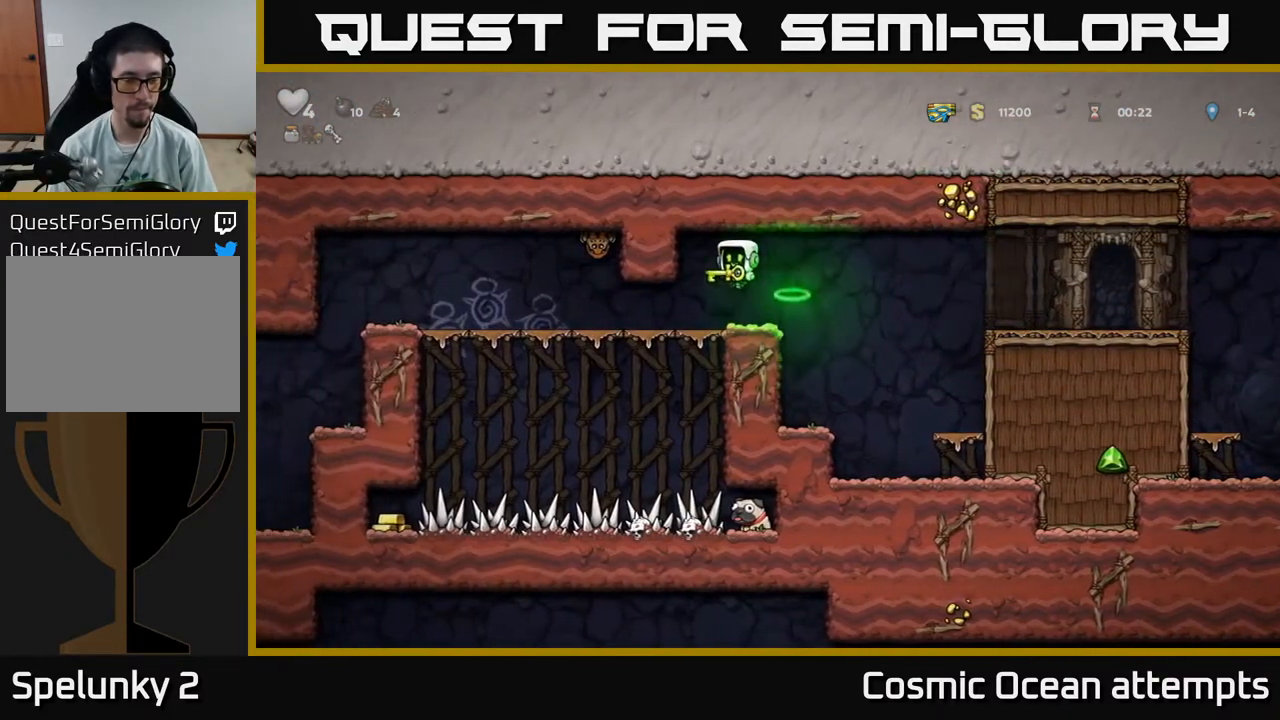
{"buttons": ["DPAD_LEFT"], "right_stick": "center", "events": []}
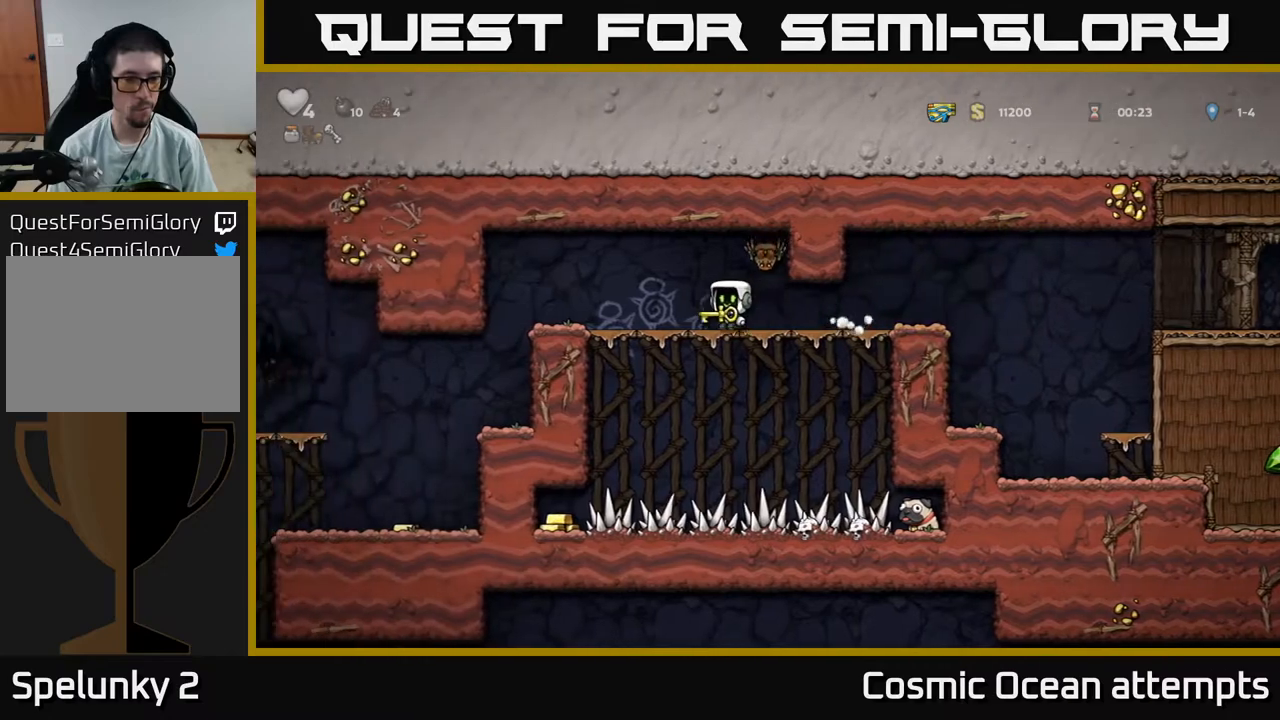
{"buttons": ["DPAD_RIGHT"], "right_stick": "center", "events": [[317, "DPAD_LEFT", "up"], [417, "DPAD_RIGHT", "down"]]}
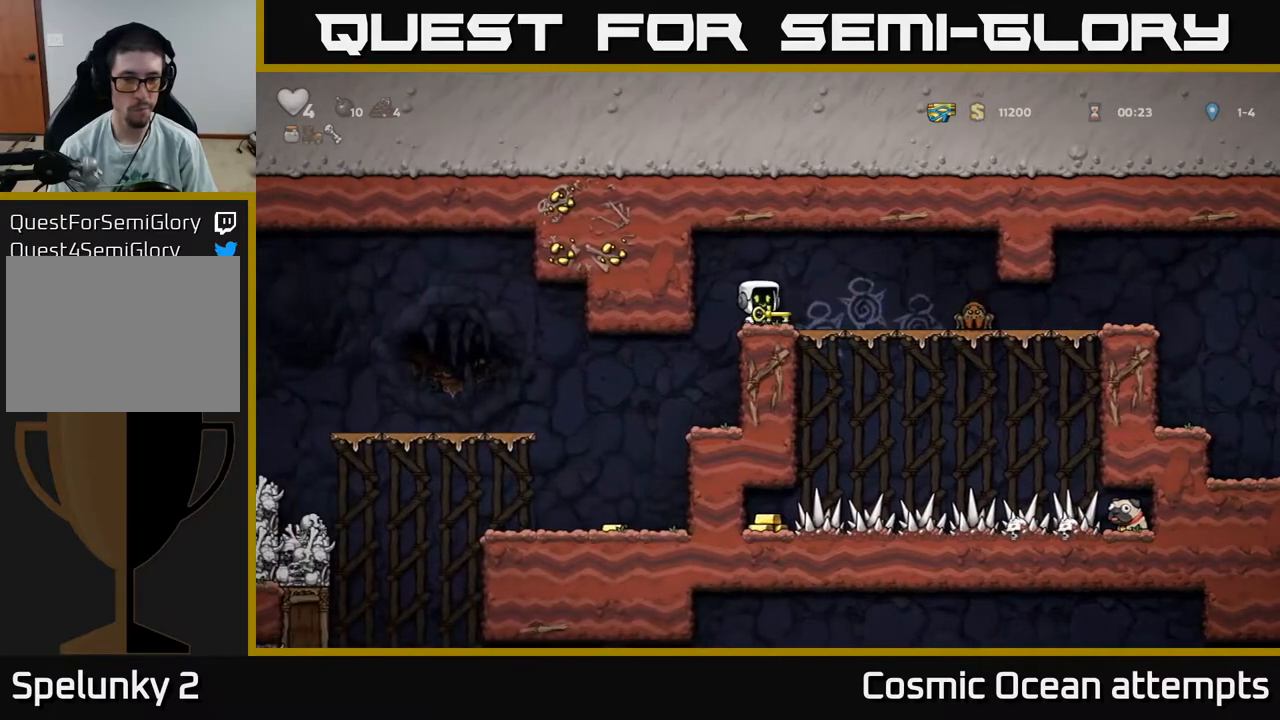
{"buttons": ["DPAD_LEFT"], "right_stick": "center", "events": [[50, "DPAD_RIGHT", "up"], [317, "DPAD_LEFT", "down"]]}
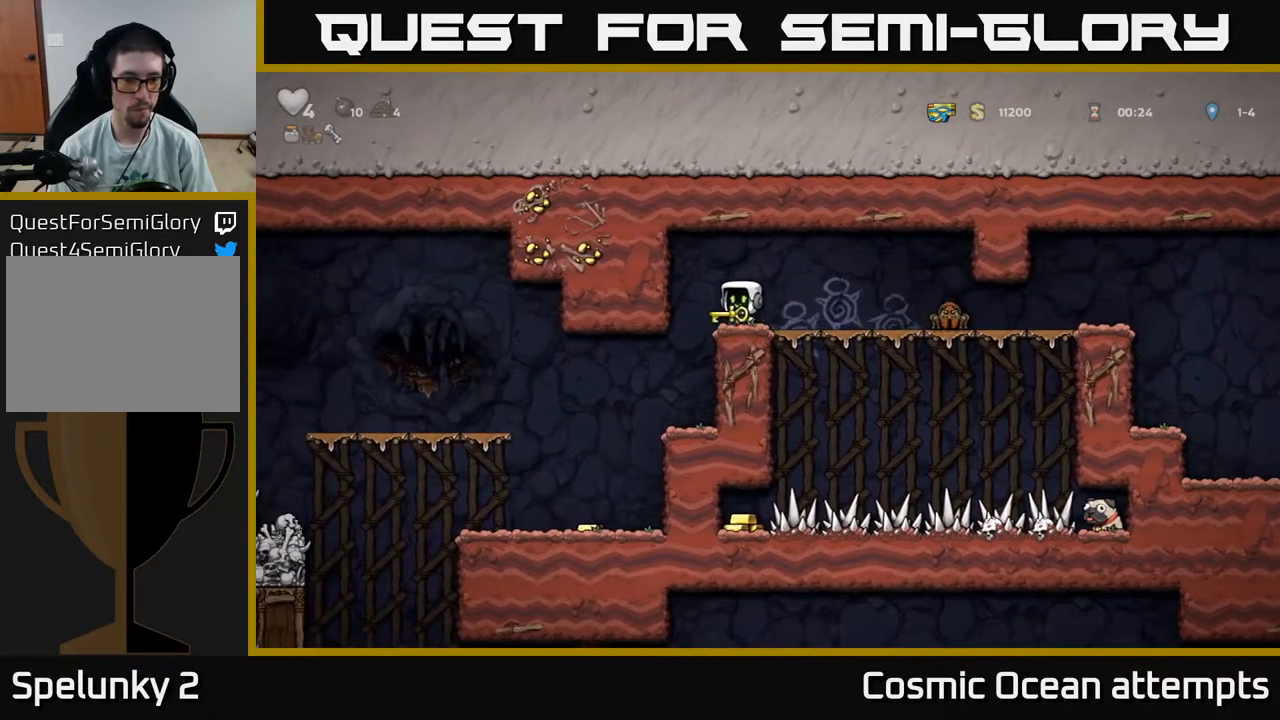
{"buttons": [], "right_stick": "center", "events": [[117, "DPAD_LEFT", "up"], [283, "DPAD_LEFT", "down"], [483, "DPAD_LEFT", "up"]]}
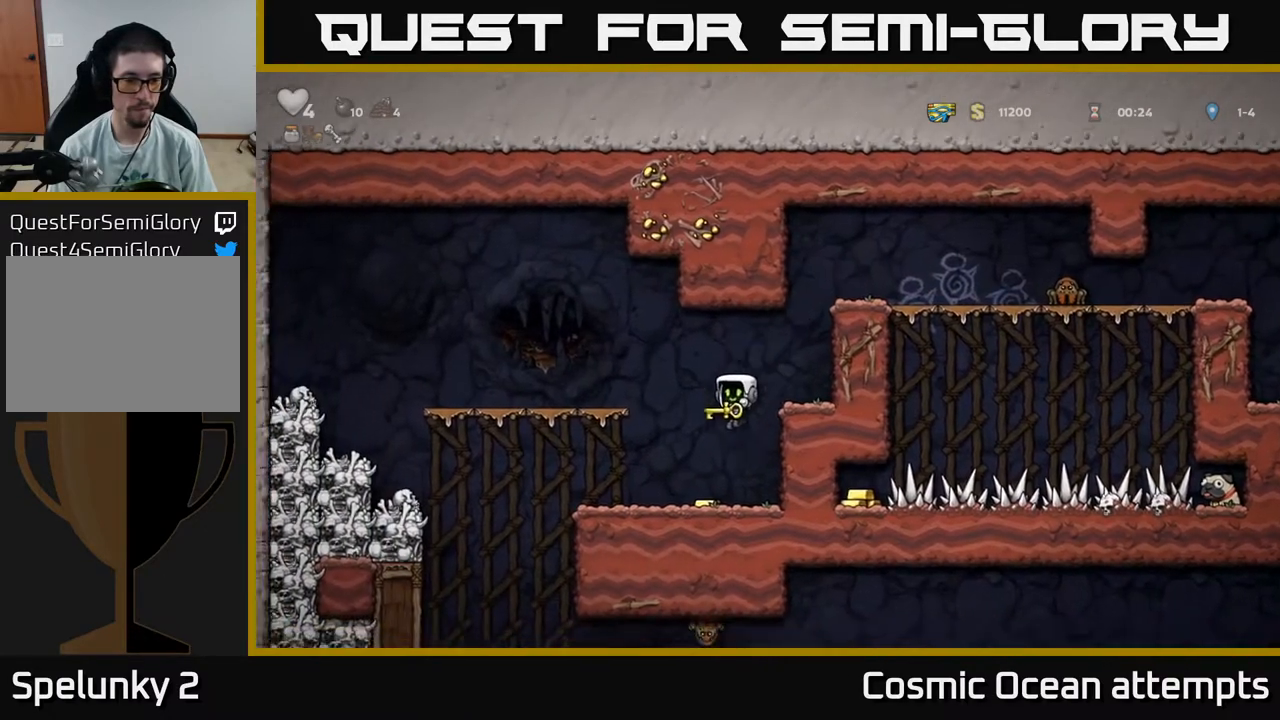
{"buttons": ["DPAD_LEFT"], "right_stick": "center", "events": [[400, "DPAD_LEFT", "down"]]}
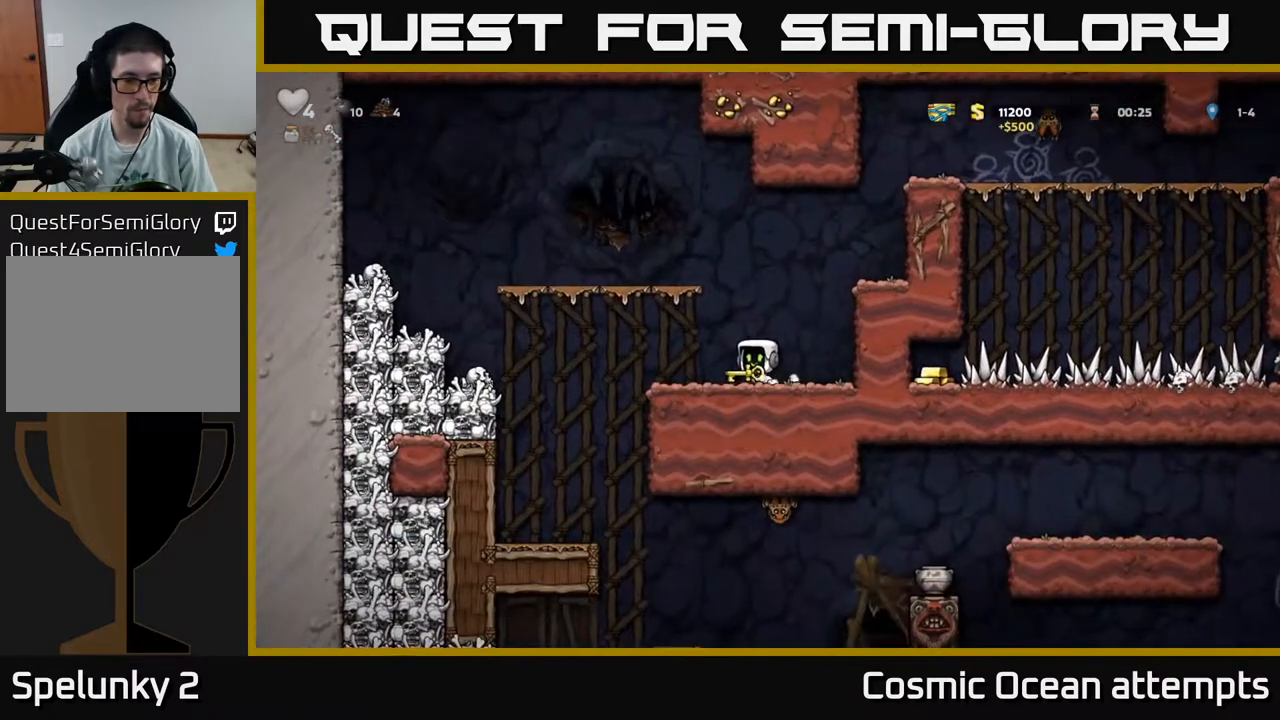
{"buttons": [], "right_stick": "center", "events": [[350, "DPAD_LEFT", "up"]]}
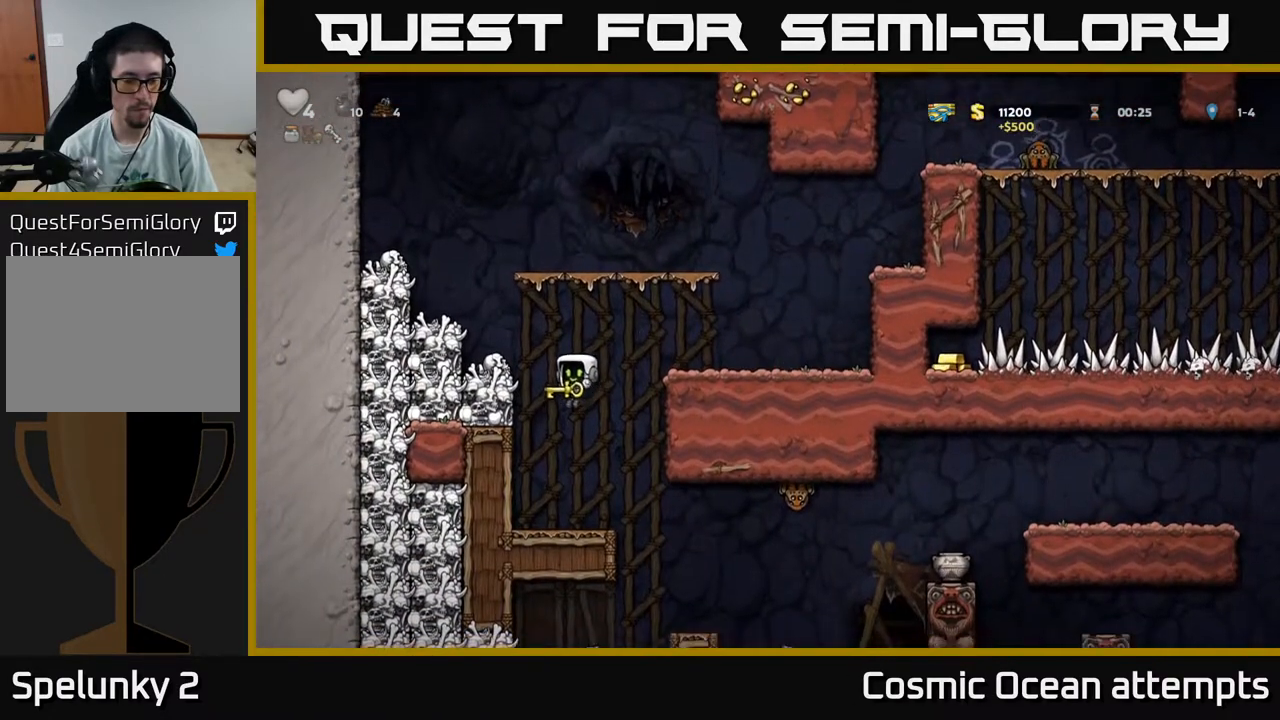
{"buttons": [], "right_stick": "center", "events": [[250, "DPAD_RIGHT", "down"], [417, "DPAD_RIGHT", "up"]]}
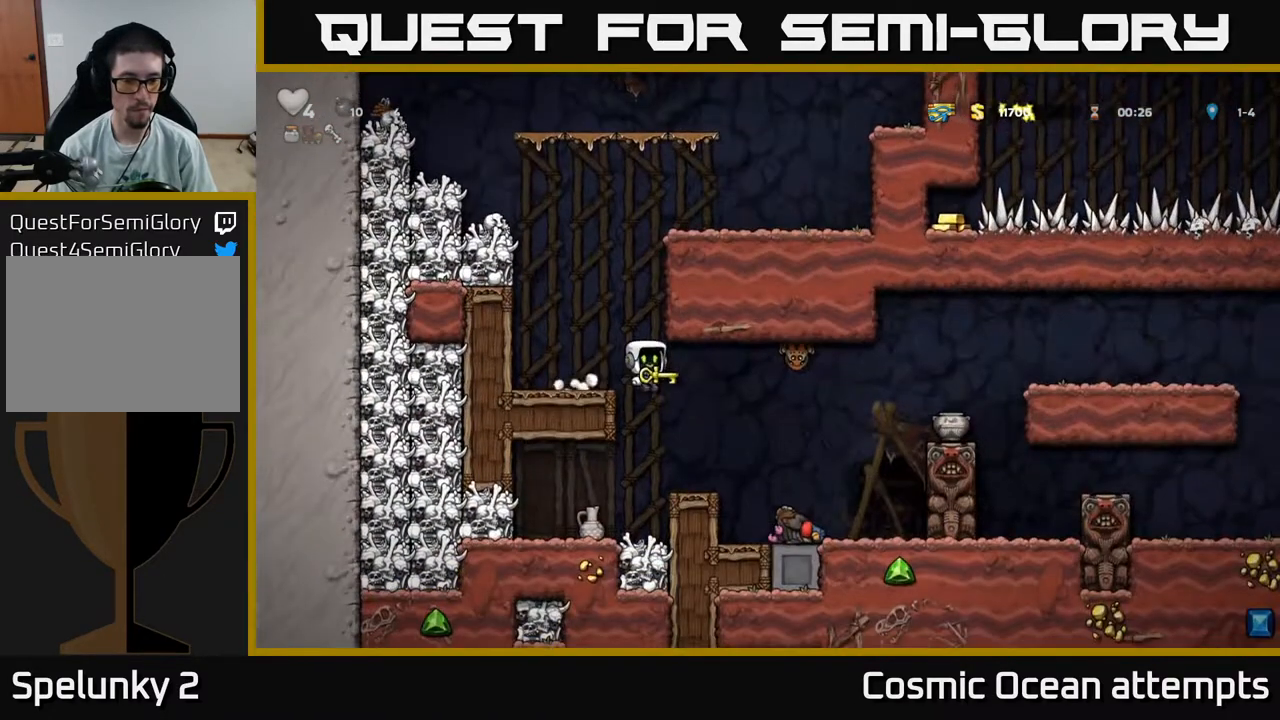
{"buttons": [], "right_stick": "center", "events": [[267, "DPAD_RIGHT", "down"], [317, "DPAD_RIGHT", "up"]]}
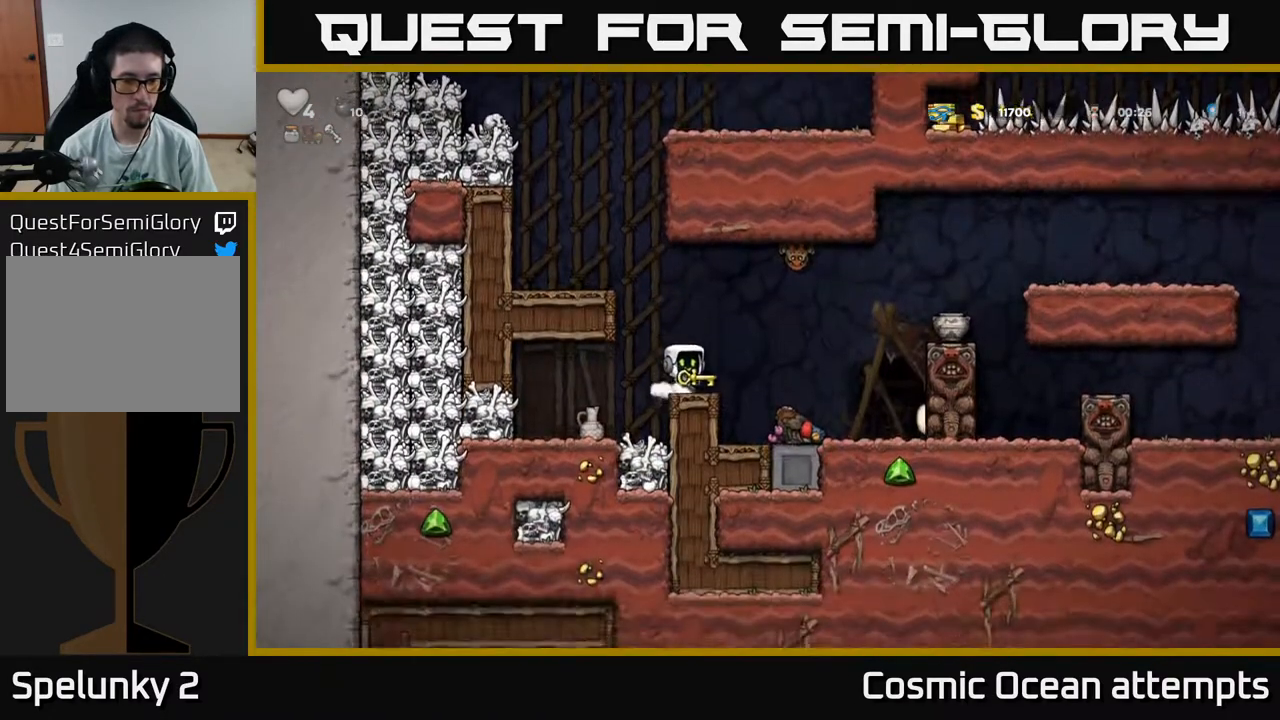
{"buttons": [], "right_stick": "center", "events": [[100, "A", "down"], [117, "DPAD_UP", "down"], [167, "A", "up"], [267, "X", "down"], [350, "X", "up"], [467, "DPAD_UP", "up"]]}
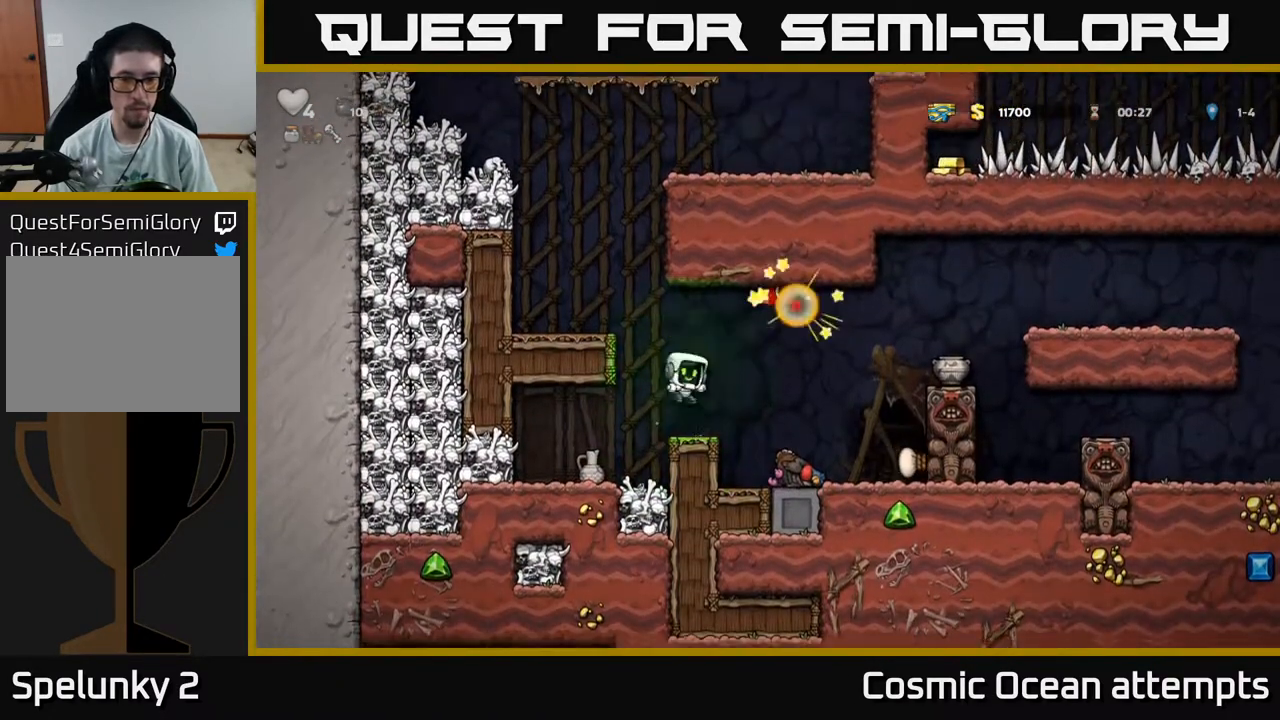
{"buttons": [], "right_stick": "center", "events": []}
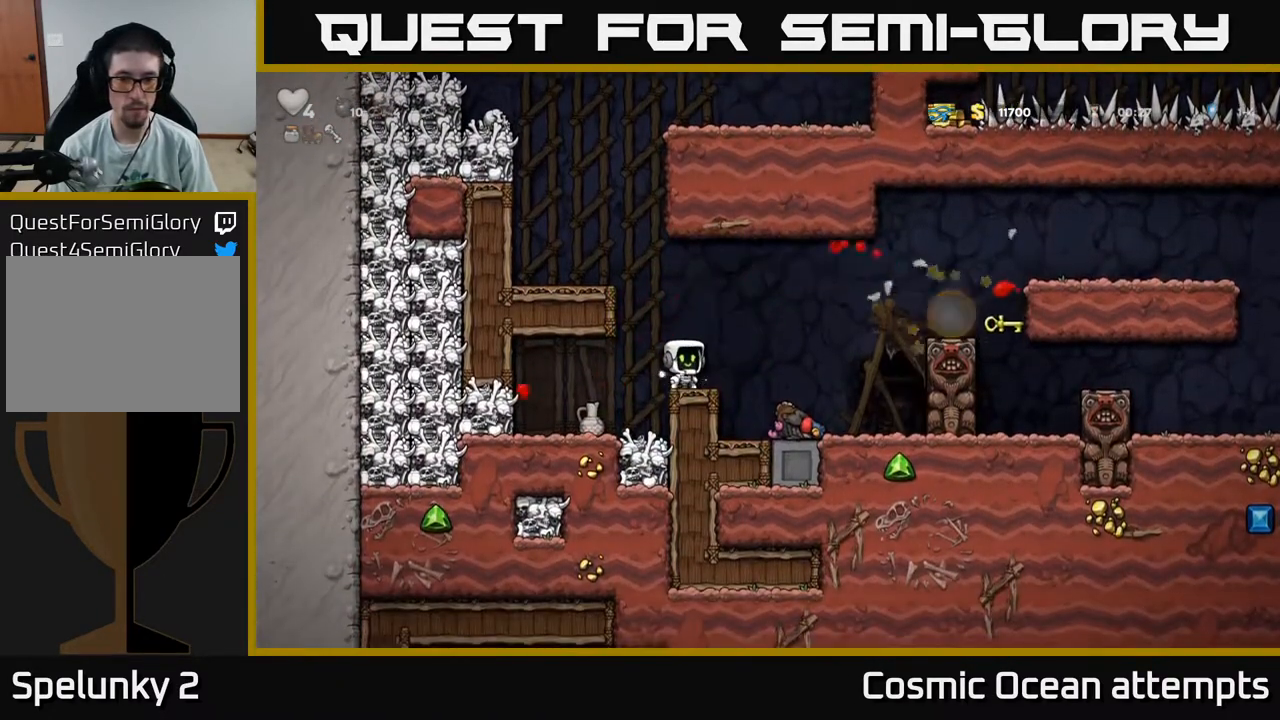
{"buttons": [], "right_stick": "center", "events": [[250, "DPAD_LEFT", "down"], [450, "DPAD_LEFT", "up"]]}
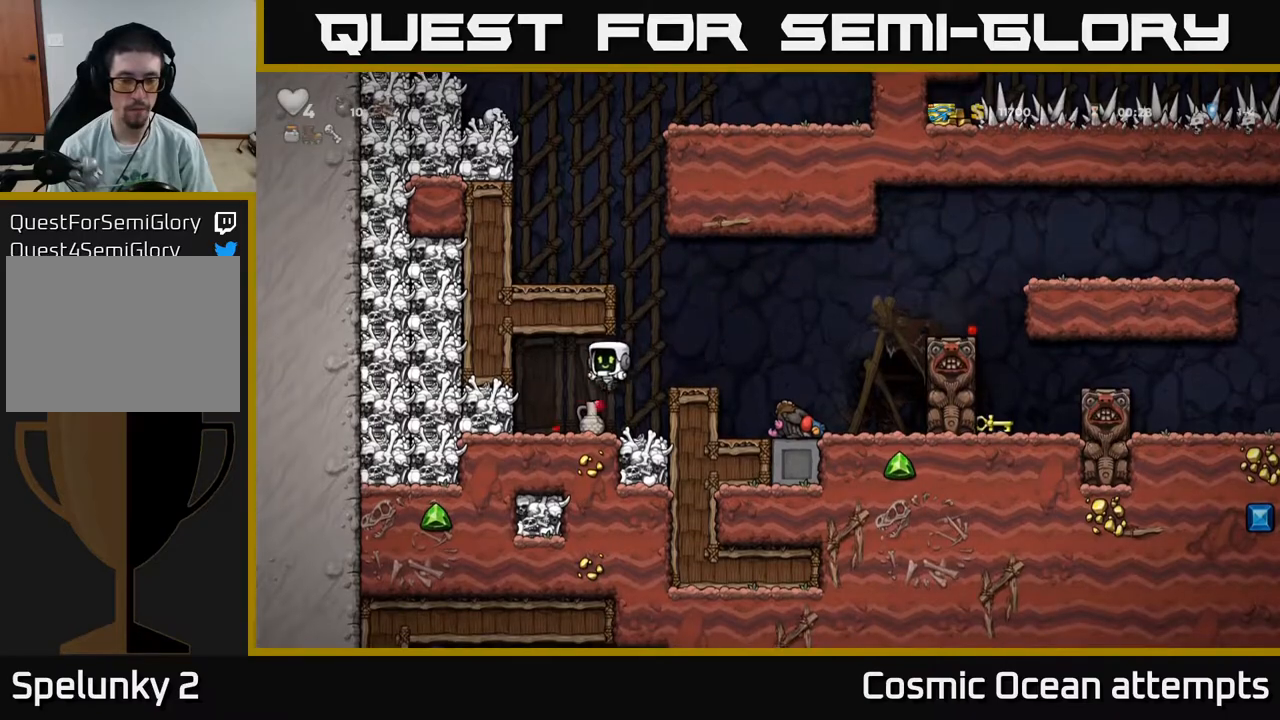
{"buttons": ["A", "DPAD_RIGHT"], "right_stick": "center", "events": [[117, "DPAD_DOWN", "down"], [300, "X", "down"], [367, "DPAD_DOWN", "up"], [367, "DPAD_RIGHT", "down"], [400, "A", "down"], [417, "X", "up"]]}
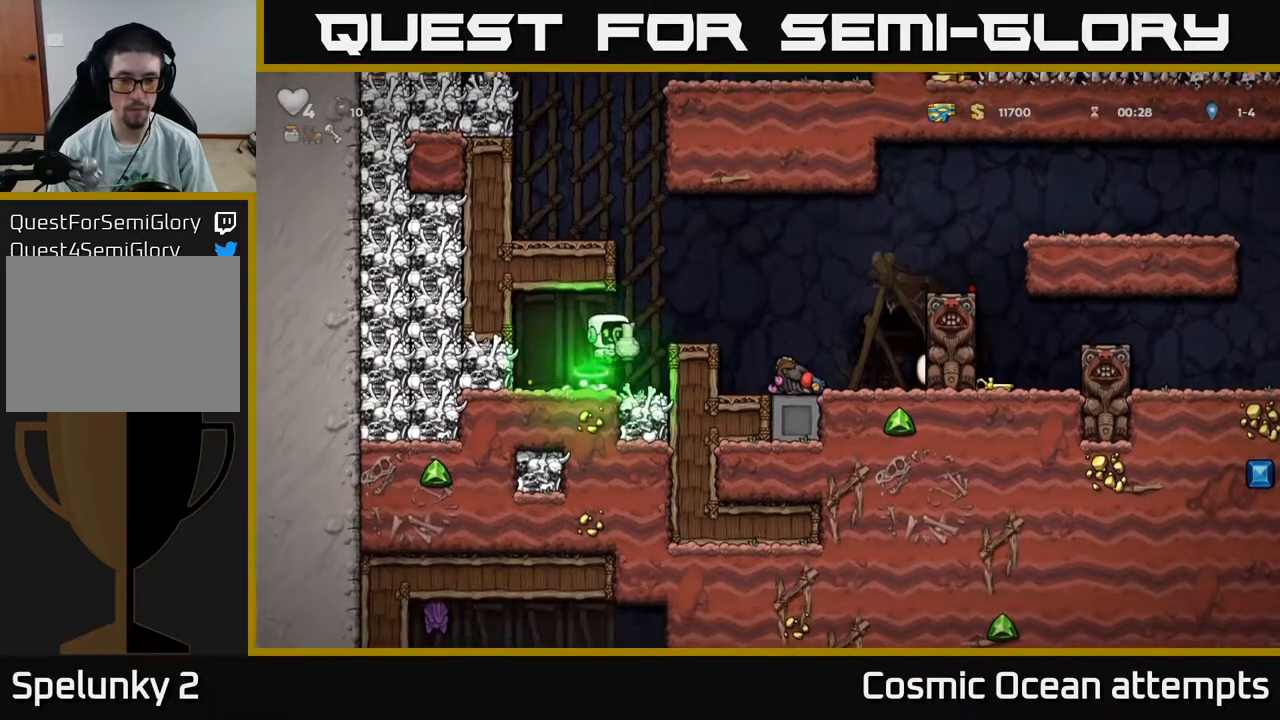
{"buttons": [], "right_stick": "center", "events": [[33, "A", "up"], [133, "X", "down"], [150, "DPAD_RIGHT", "up"], [233, "X", "up"]]}
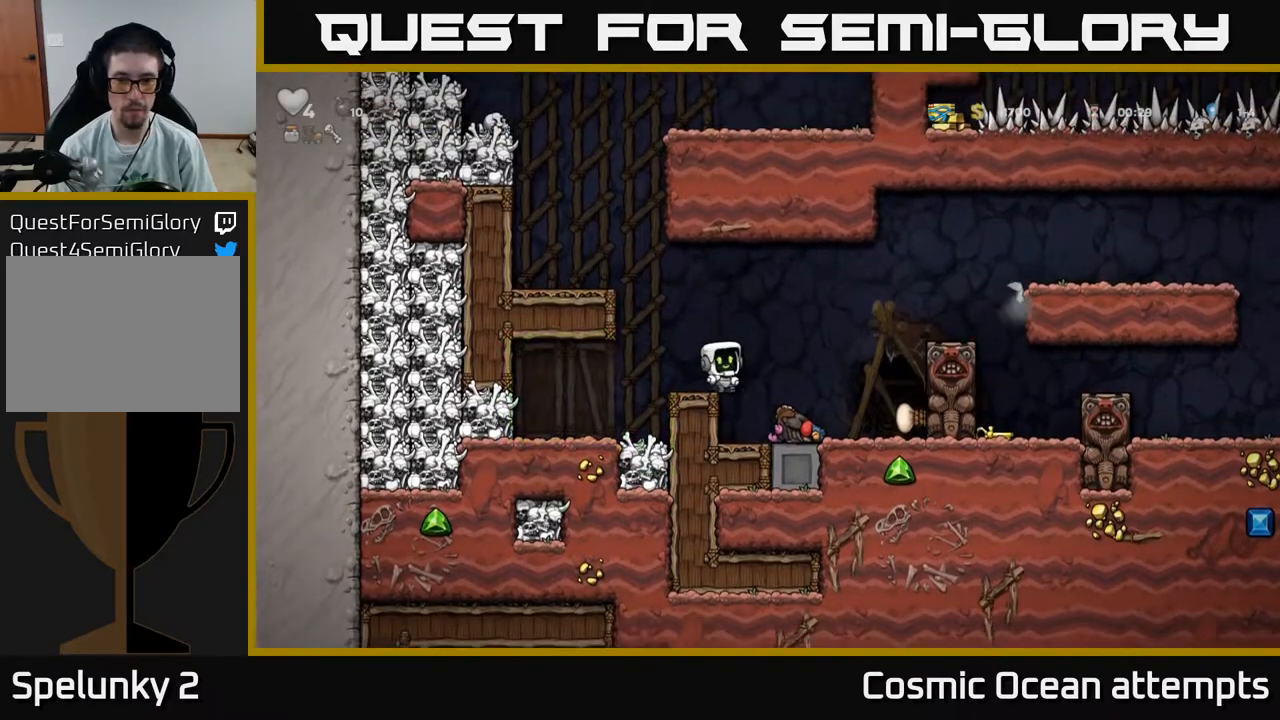
{"buttons": ["DPAD_DOWN"], "right_stick": "center", "events": [[150, "DPAD_RIGHT", "down"], [283, "DPAD_RIGHT", "up"], [383, "DPAD_DOWN", "down"]]}
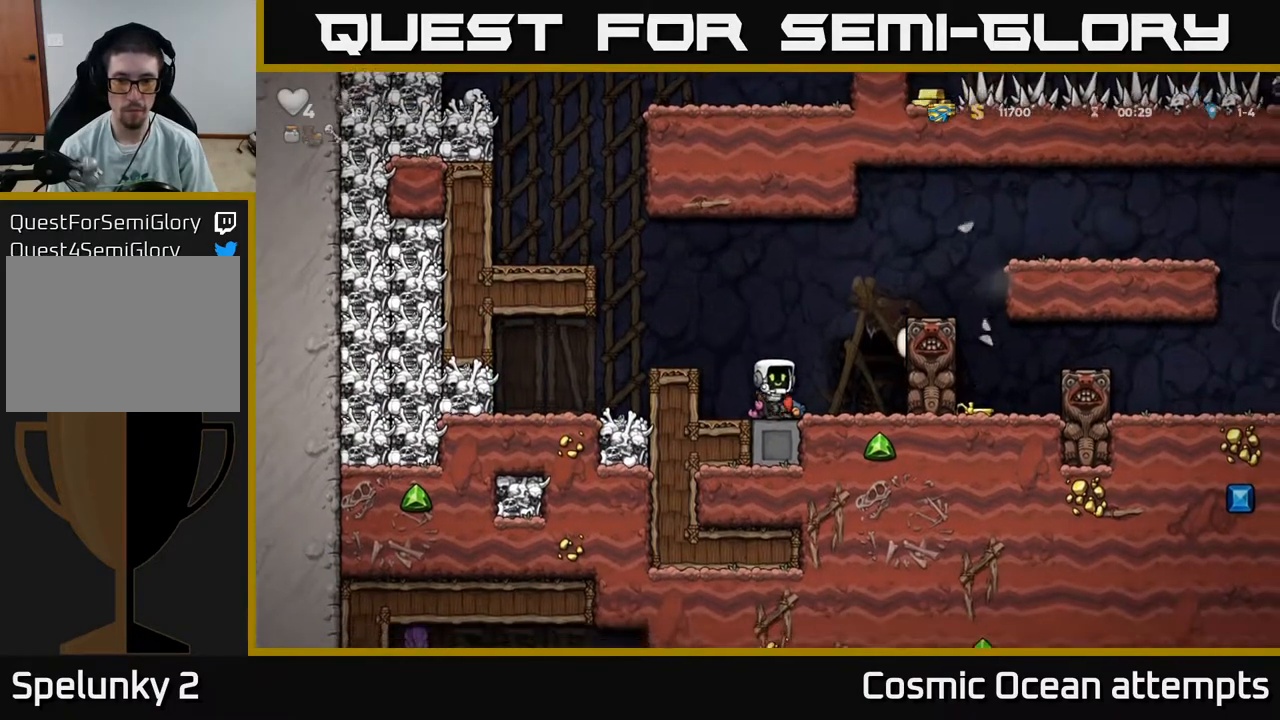
{"buttons": ["A", "DPAD_RIGHT"], "right_stick": "center", "events": [[117, "X", "down"], [150, "DPAD_DOWN", "up"], [217, "A", "down"], [217, "X", "up"], [250, "DPAD_RIGHT", "down"]]}
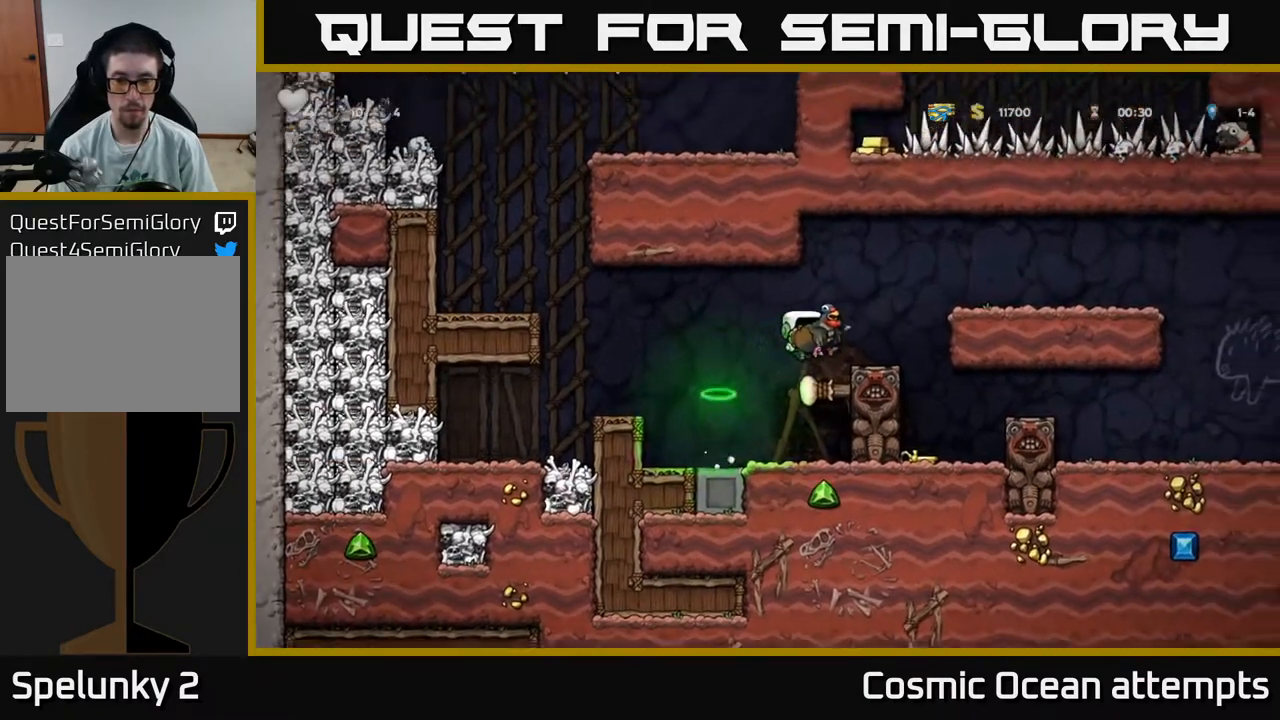
{"buttons": [], "right_stick": "center", "events": [[167, "A", "up"], [233, "DPAD_RIGHT", "up"]]}
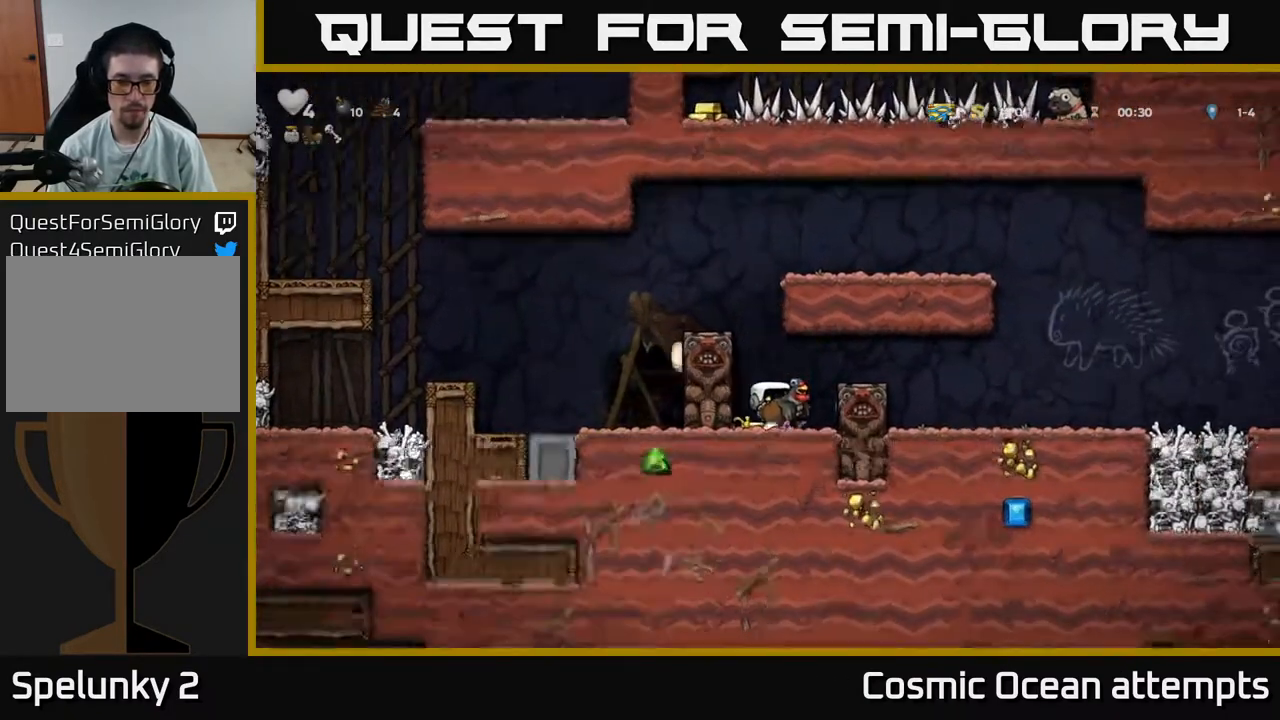
{"buttons": ["DPAD_RIGHT"], "right_stick": "center", "events": [[67, "DPAD_RIGHT", "down"], [100, "A", "down"], [283, "A", "up"]]}
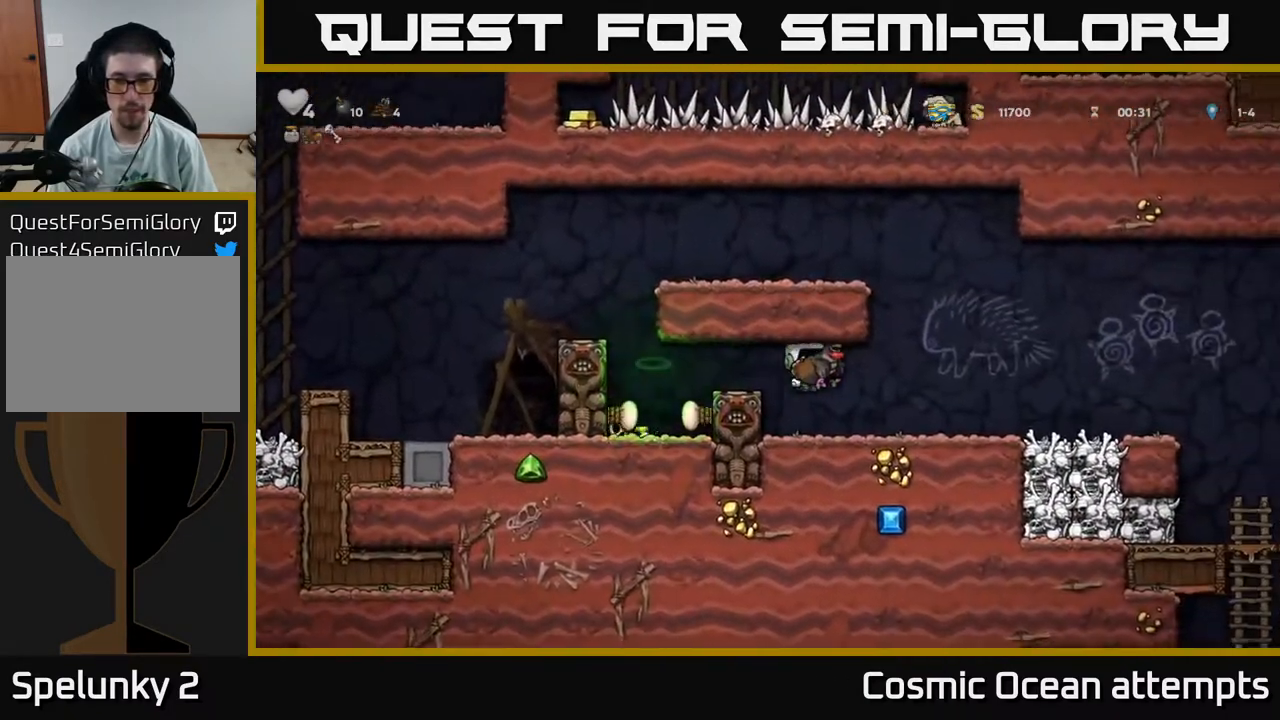
{"buttons": ["DPAD_RIGHT"], "right_stick": "center", "events": []}
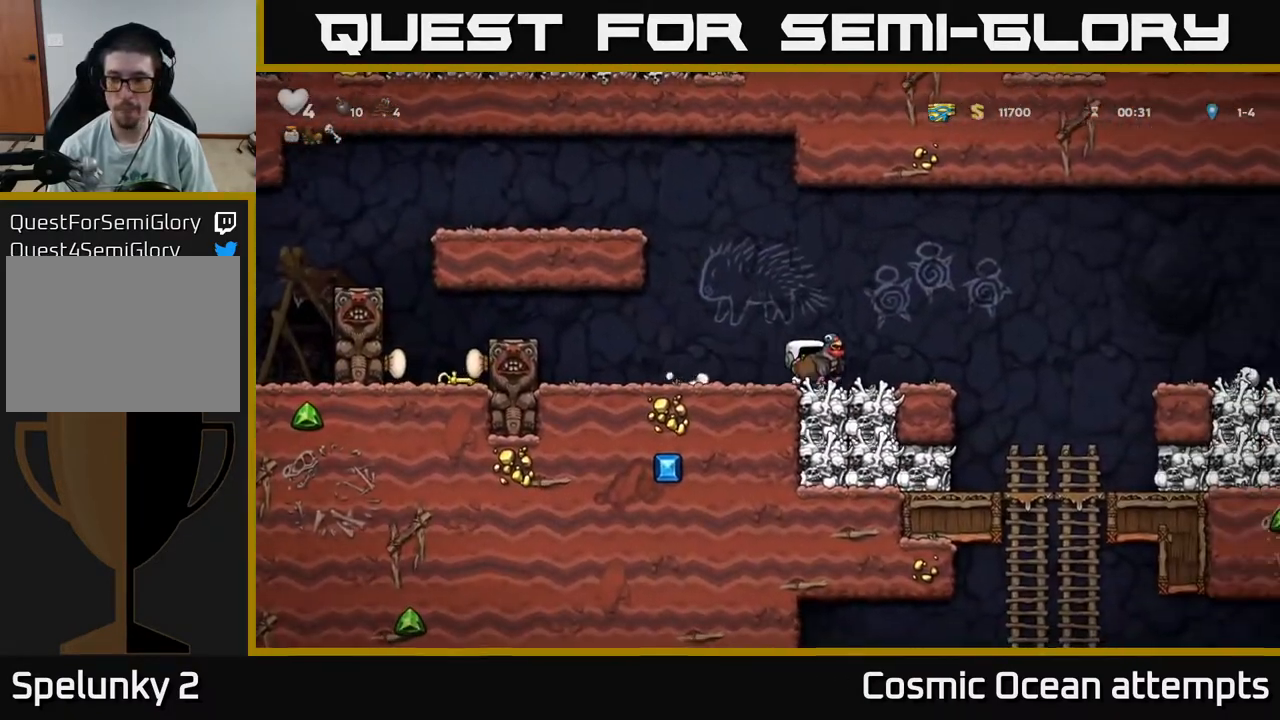
{"buttons": ["A", "DPAD_RIGHT"], "right_stick": "center", "events": [[217, "A", "down"]]}